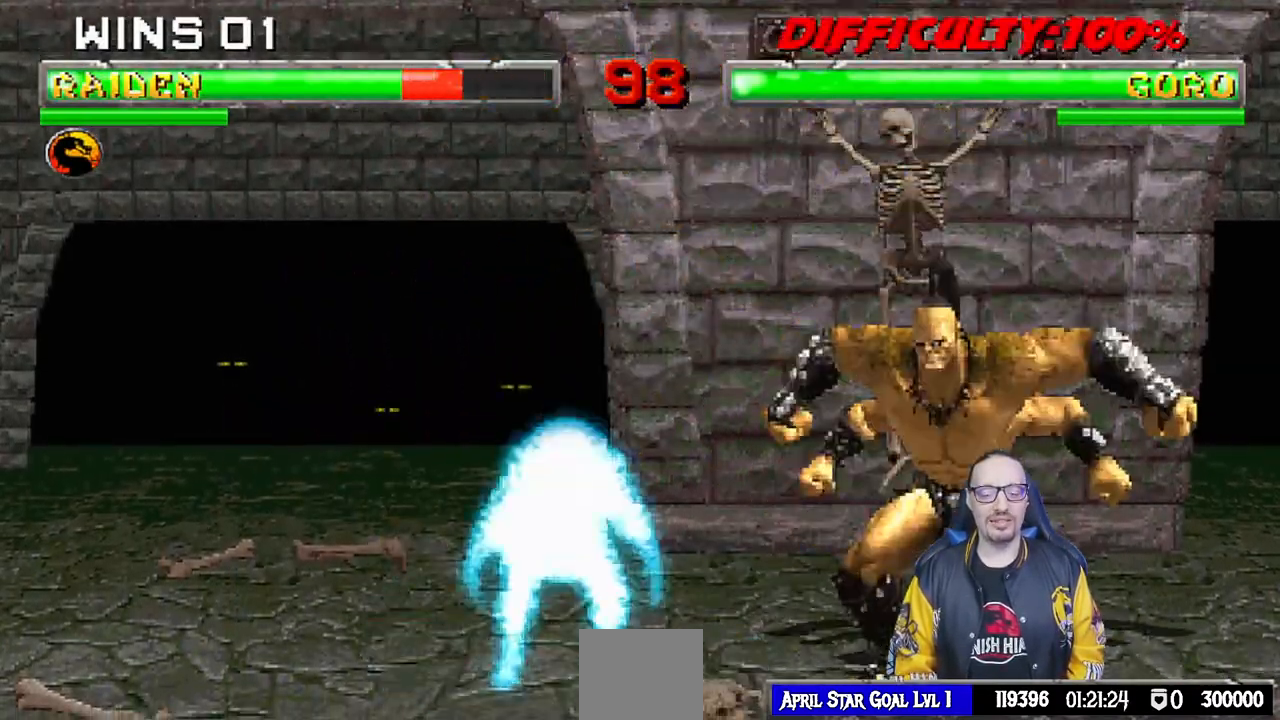
Gameplay with a controller (PlayStation layout); each line is a JSON object with the inputs held at the frame after it (dt_ms = milliseconds from this image to that frame). "events" lists button and stick changes between this image and that frame as [ms after this image, input, new state], when the widget could be followed in between.
{"dt_ms": 500, "buttons": [], "left_stick": "center", "right_stick": "center", "events": [[200, "DPAD_DOWN", "down"], [300, "DPAD_DOWN", "up"], [333, "DPAD_UP", "down"], [417, "DPAD_UP", "up"]]}
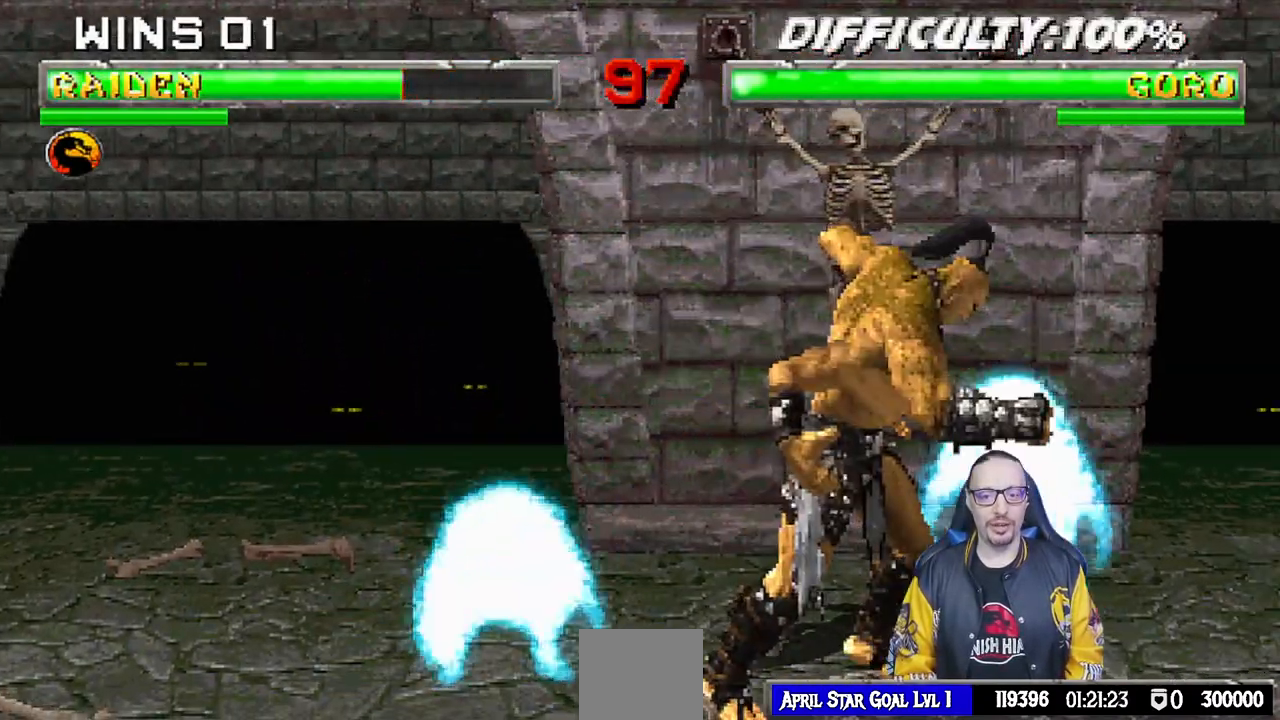
{"dt_ms": 500, "buttons": ["L1", "DPAD_DOWN"], "left_stick": "center", "right_stick": "center", "events": [[50, "L1", "down"], [67, "DPAD_LEFT", "down"], [133, "SQUARE", "down"], [233, "SQUARE", "up"], [283, "DPAD_LEFT", "up"], [300, "SQUARE", "down"], [333, "DPAD_DOWN", "down"], [417, "CROSS", "down"], [417, "SQUARE", "up"], [500, "CROSS", "up"]]}
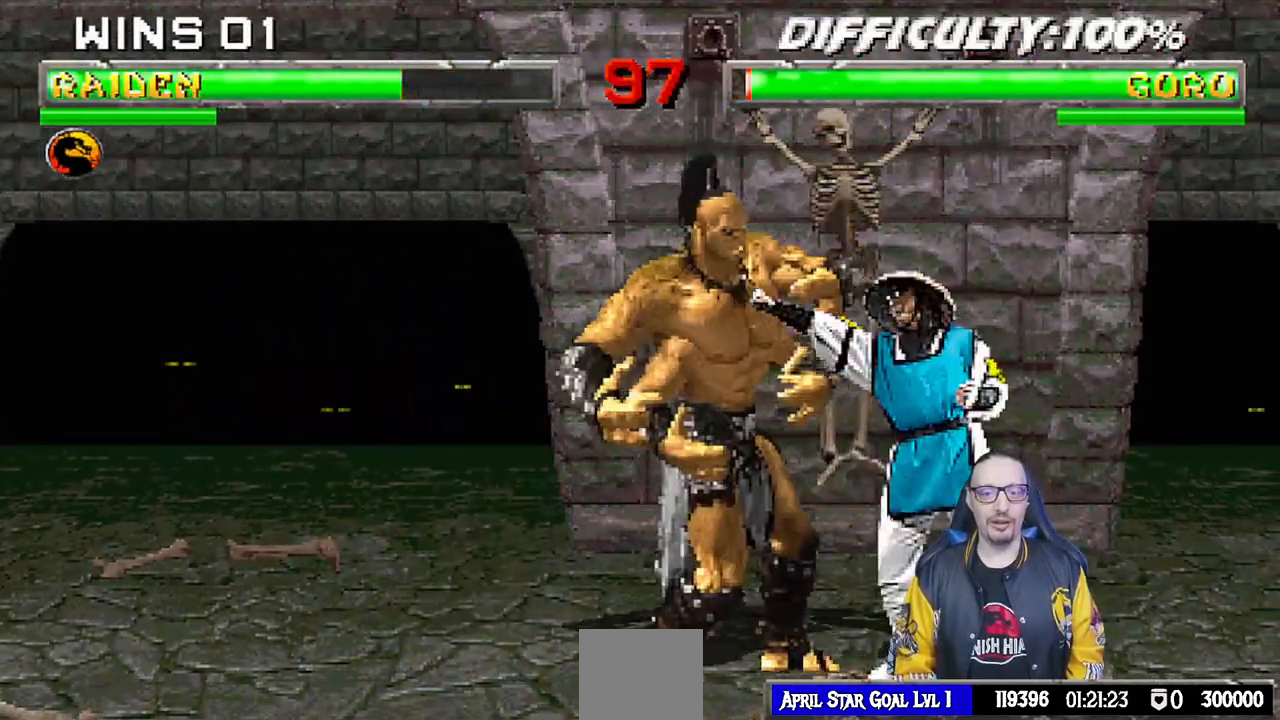
{"dt_ms": 500, "buttons": ["L1", "DPAD_UP", "DPAD_RIGHT"], "left_stick": "center", "right_stick": "center", "events": [[67, "CROSS", "down"], [150, "CROSS", "up"], [217, "DPAD_DOWN", "up"], [250, "L1", "up"], [400, "DPAD_RIGHT", "down"], [400, "L1", "down"], [417, "DPAD_UP", "down"]]}
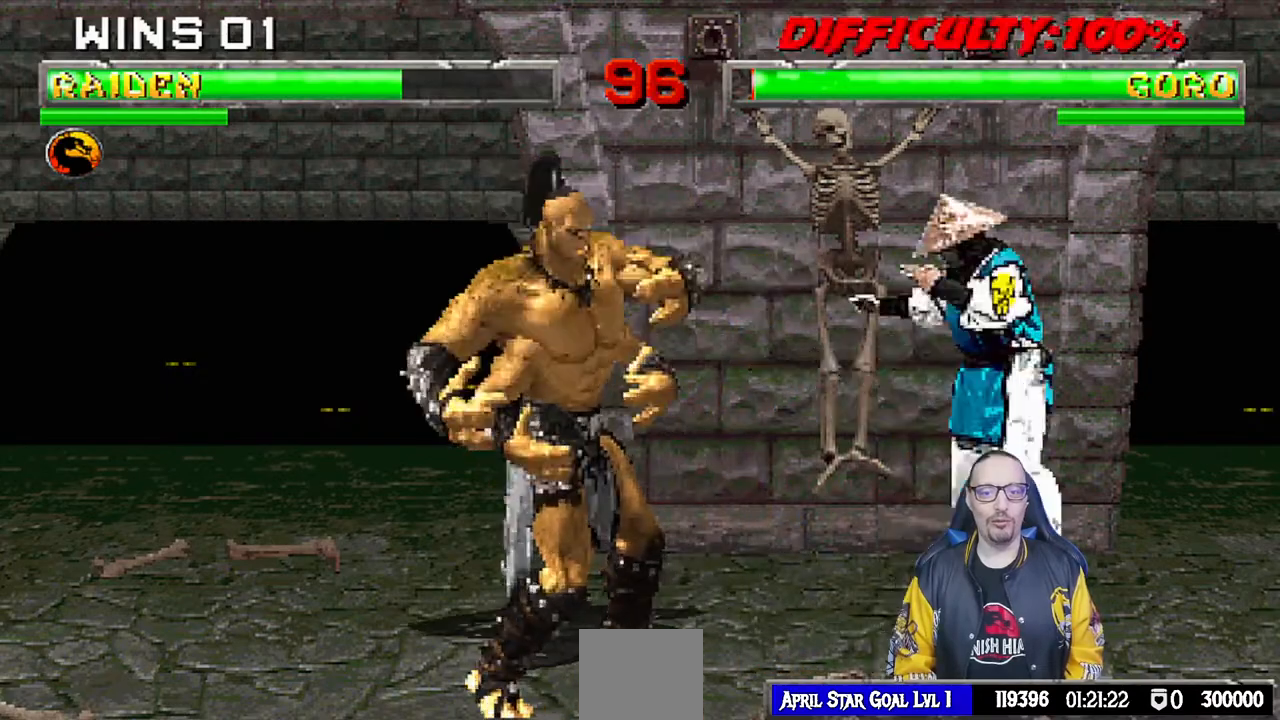
{"dt_ms": 500, "buttons": [], "left_stick": "center", "right_stick": "center", "events": [[133, "TRIANGLE", "down"], [217, "TRIANGLE", "up"], [250, "DPAD_UP", "up"], [267, "DPAD_RIGHT", "up"], [267, "L1", "up"], [267, "TRIANGLE", "down"], [433, "TRIANGLE", "up"]]}
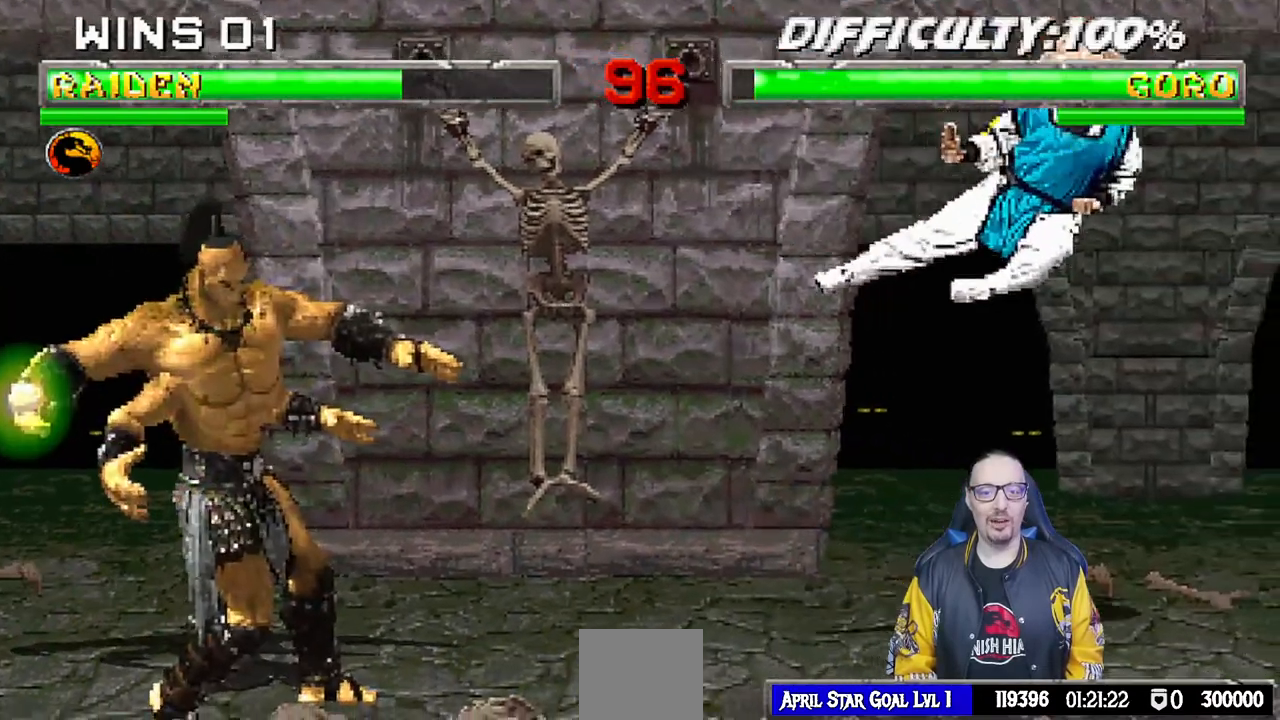
{"dt_ms": 1000, "buttons": ["L1", "DPAD_DOWN"], "left_stick": "center", "right_stick": "center", "events": [[17, "DPAD_DOWN", "down"], [133, "DPAD_DOWN", "up"], [167, "DPAD_UP", "down"], [283, "DPAD_UP", "up"], [400, "DPAD_RIGHT", "down"], [417, "L1", "down"], [417, "right_stick", "down"], [517, "SQUARE", "down"], [583, "DPAD_RIGHT", "up"], [600, "SQUARE", "up"], [683, "DPAD_DOWN", "down"], [683, "SQUARE", "down"], [750, "right_stick", "center"], [767, "CROSS", "down"], [767, "SQUARE", "up"], [833, "CROSS", "up"], [900, "CROSS", "down"], [967, "CROSS", "up"]]}
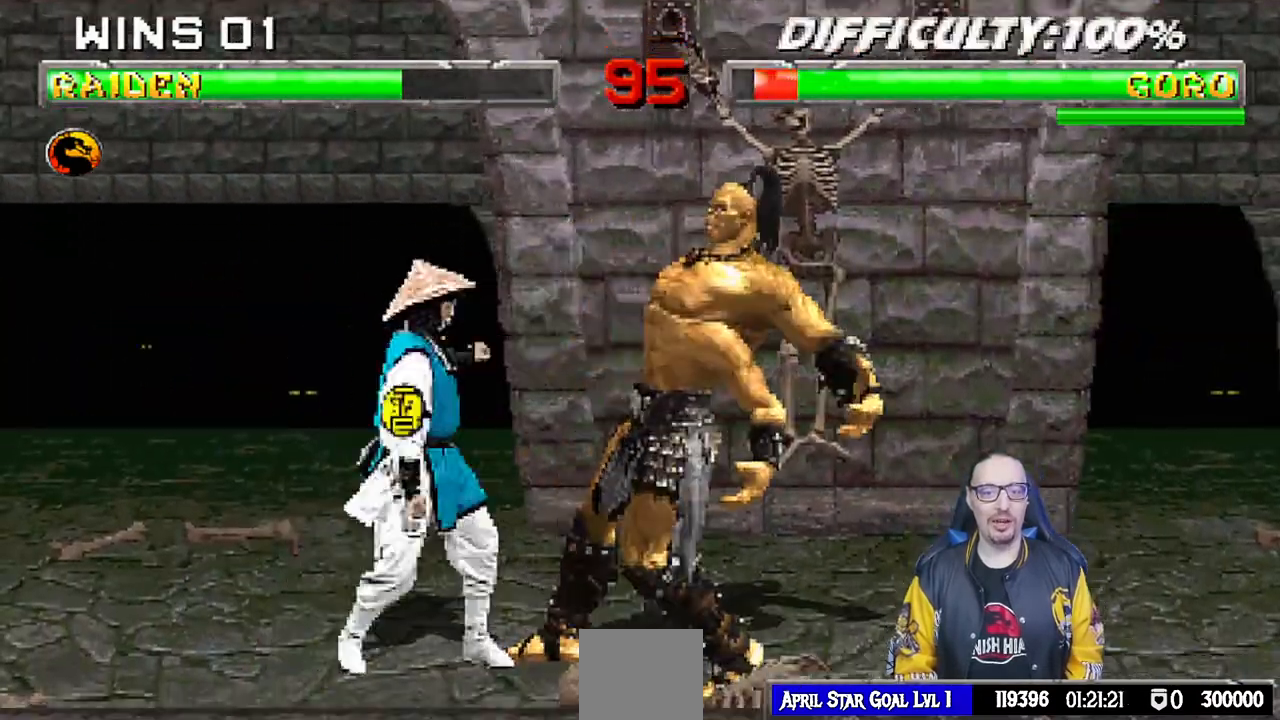
{"dt_ms": 1000, "buttons": ["SQUARE"], "left_stick": "center", "right_stick": "center"}
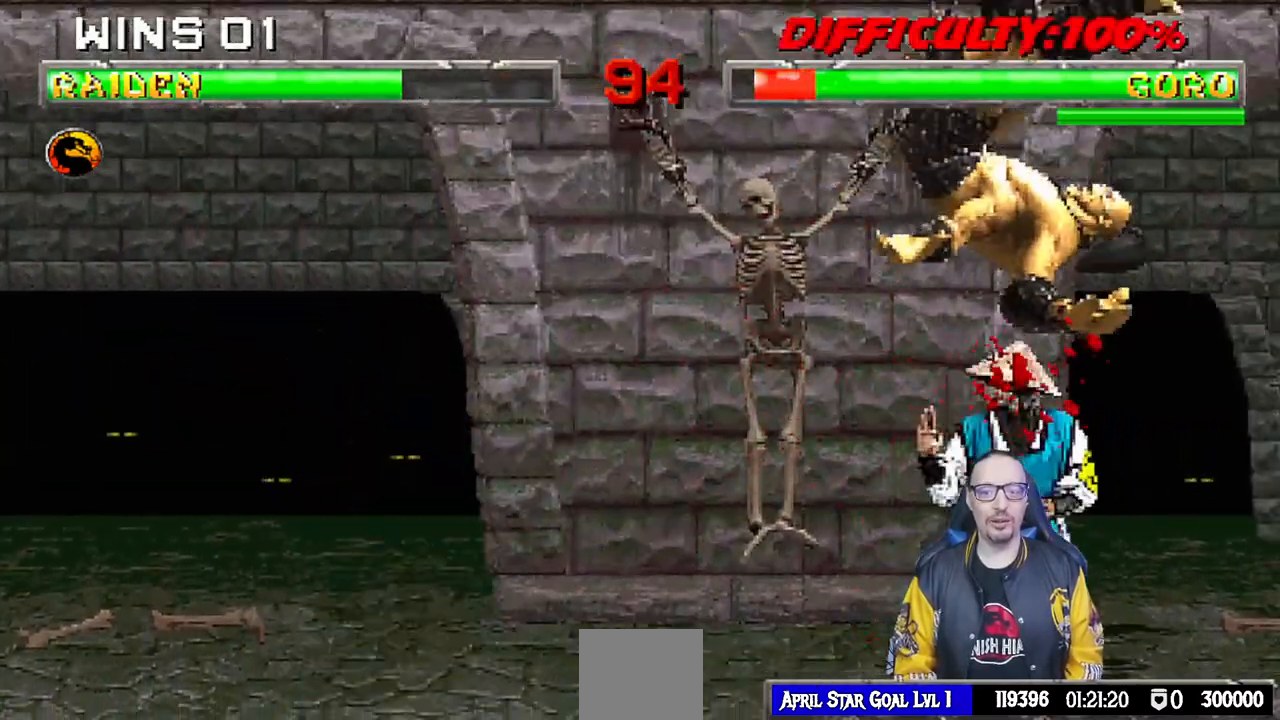
{"dt_ms": 500, "buttons": ["L1", "DPAD_LEFT"], "left_stick": "center", "right_stick": "center"}
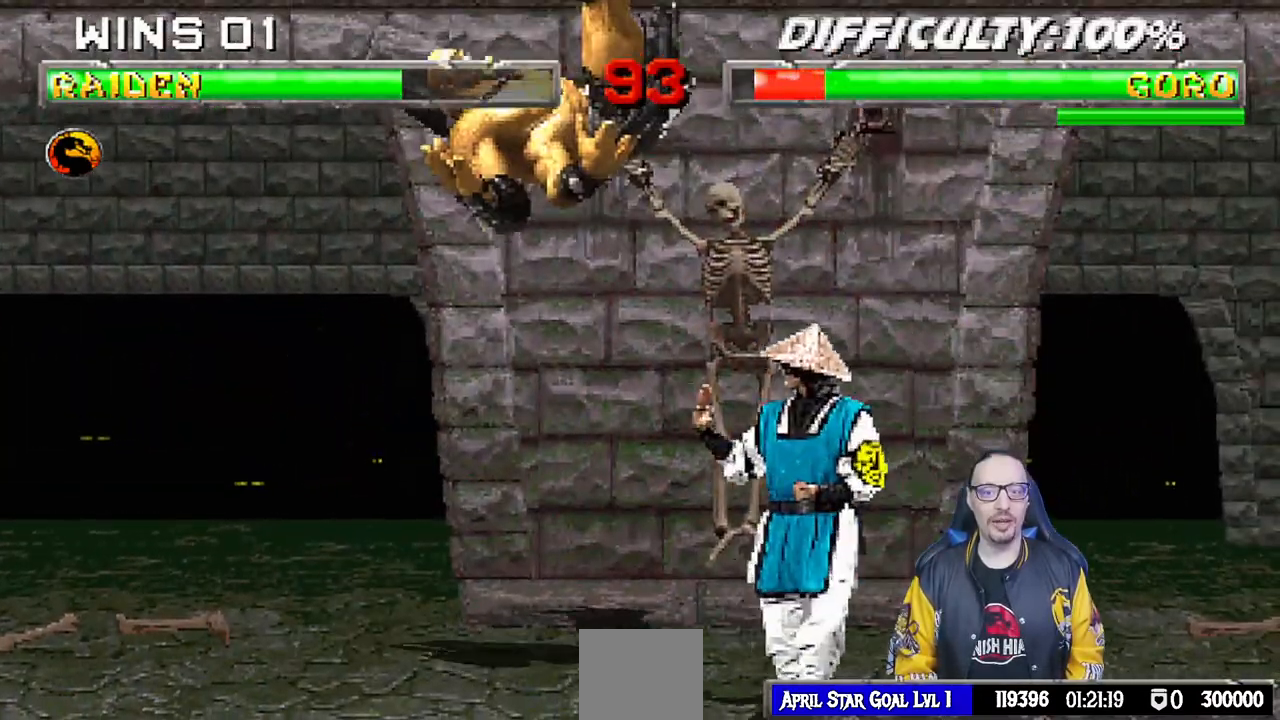
{"dt_ms": 500, "buttons": [], "left_stick": "center", "right_stick": "center", "events": [[83, "SQUARE", "down"], [100, "DPAD_LEFT", "up"], [150, "L1", "up"], [250, "DPAD_DOWN", "down"], [250, "SQUARE", "up"], [300, "DPAD_LEFT", "down"], [317, "DPAD_DOWN", "up"], [317, "DPAD_LEFT", "up"], [317, "DPAD_UP", "down"], [417, "DPAD_UP", "up"]]}
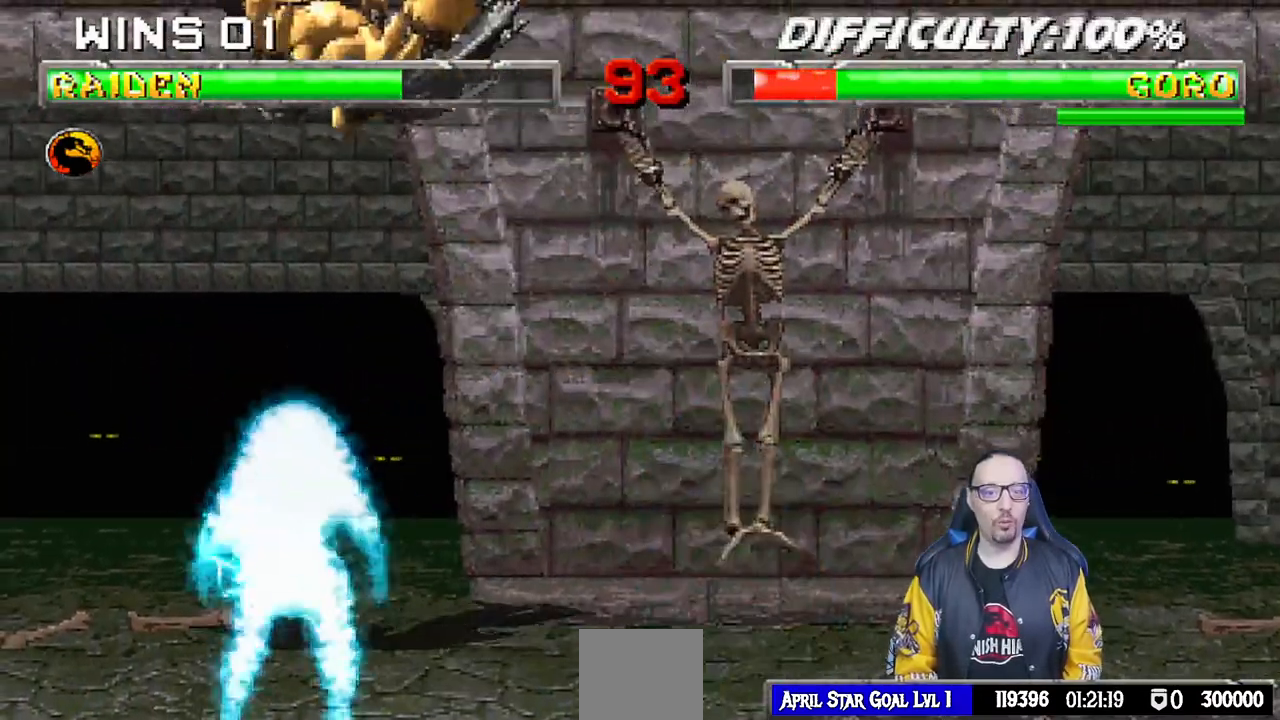
{"dt_ms": 500, "buttons": ["L1", "DPAD_RIGHT"], "left_stick": "center", "right_stick": "center"}
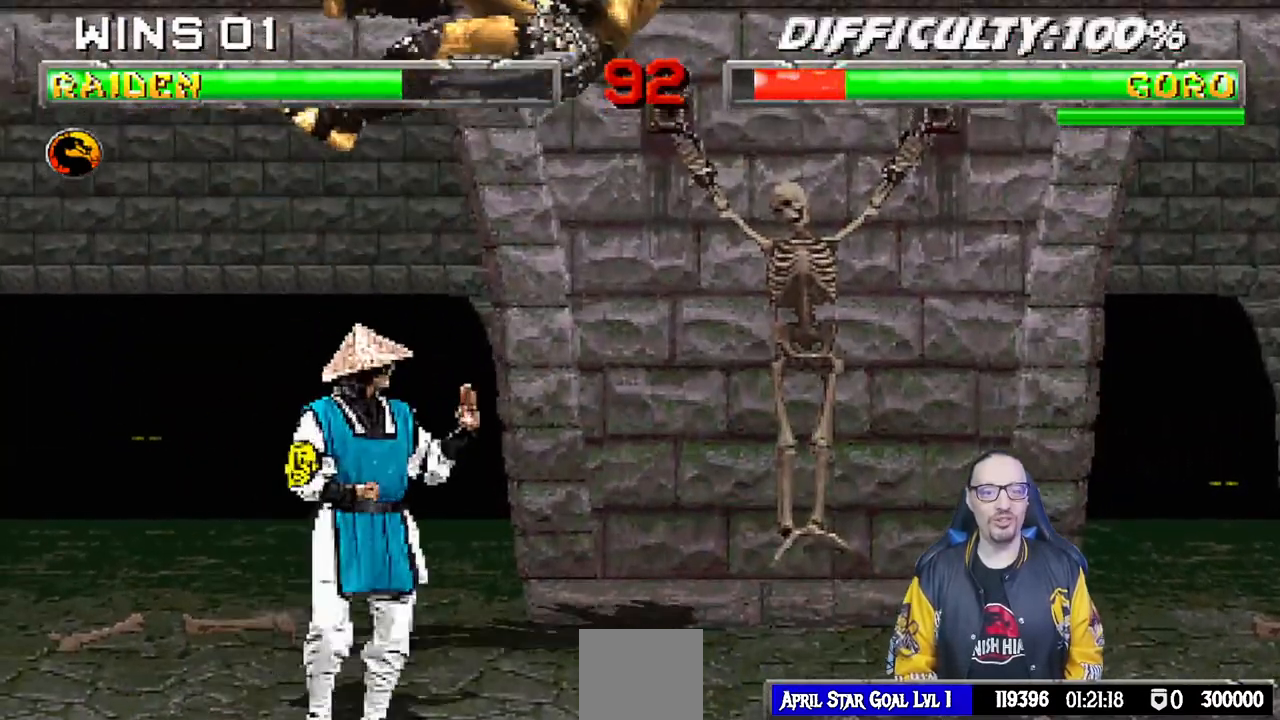
{"dt_ms": 500, "buttons": ["DPAD_UP"], "left_stick": "center", "right_stick": "center", "events": [[150, "SQUARE", "down"], [250, "DPAD_RIGHT", "up"], [267, "L1", "up"], [317, "SQUARE", "up"], [350, "DPAD_DOWN", "down"], [433, "DPAD_DOWN", "up"], [450, "DPAD_UP", "down"]]}
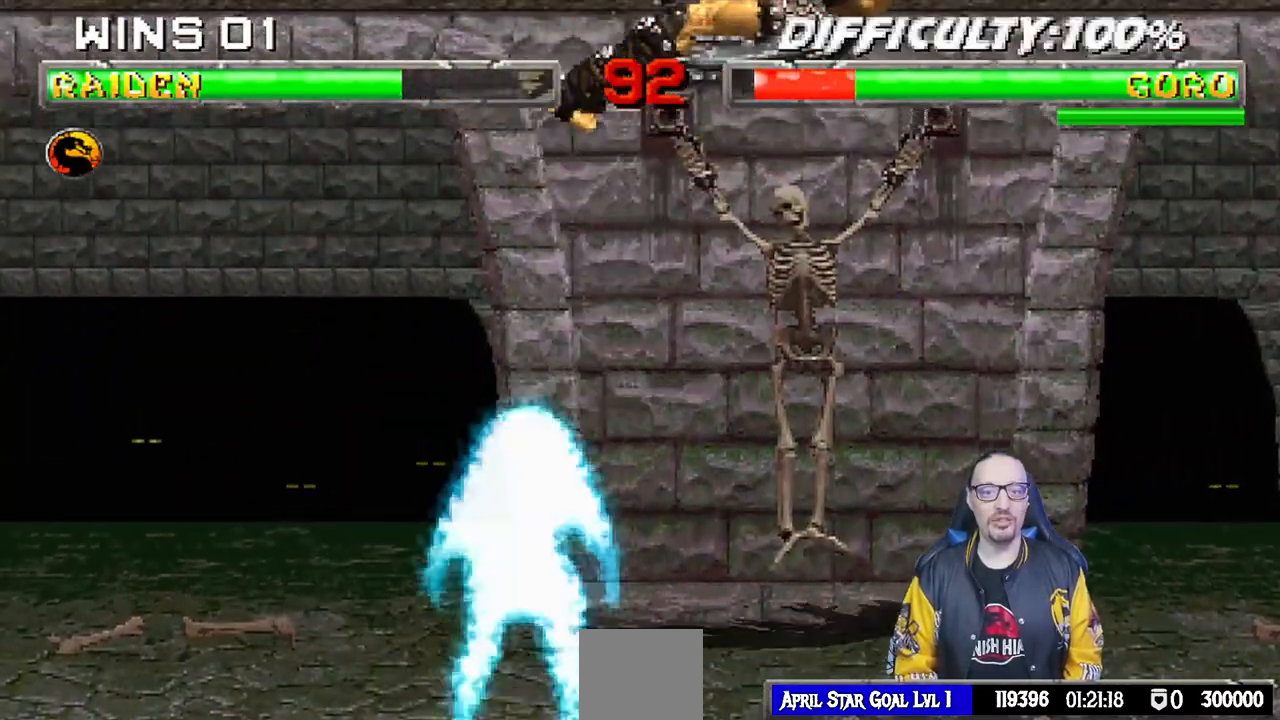
{"dt_ms": 500, "buttons": ["L1", "DPAD_LEFT"], "left_stick": "center", "right_stick": "center", "events": [[50, "DPAD_UP", "up"], [267, "SQUARE", "down"], [417, "DPAD_LEFT", "down"], [417, "L1", "down"], [433, "SQUARE", "up"]]}
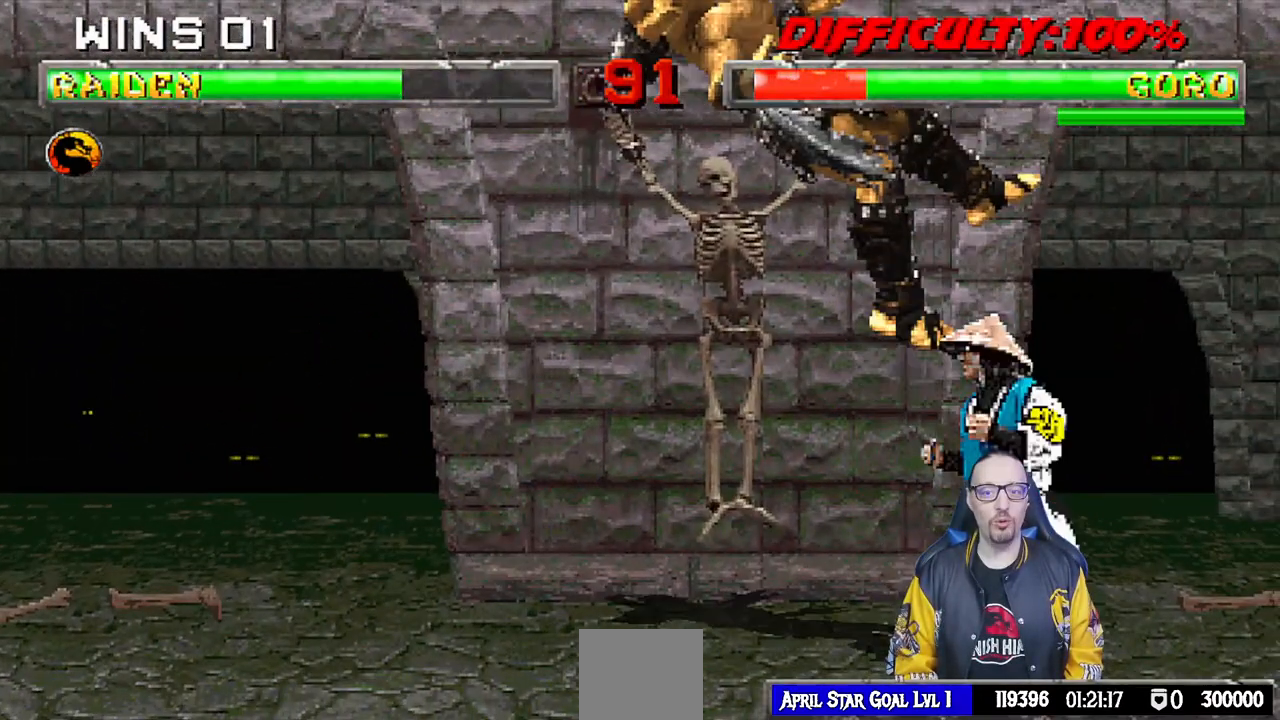
{"dt_ms": 500, "buttons": ["SQUARE"], "left_stick": "center", "right_stick": "center", "events": [[333, "SQUARE", "down"], [383, "DPAD_LEFT", "up"], [433, "L1", "up"]]}
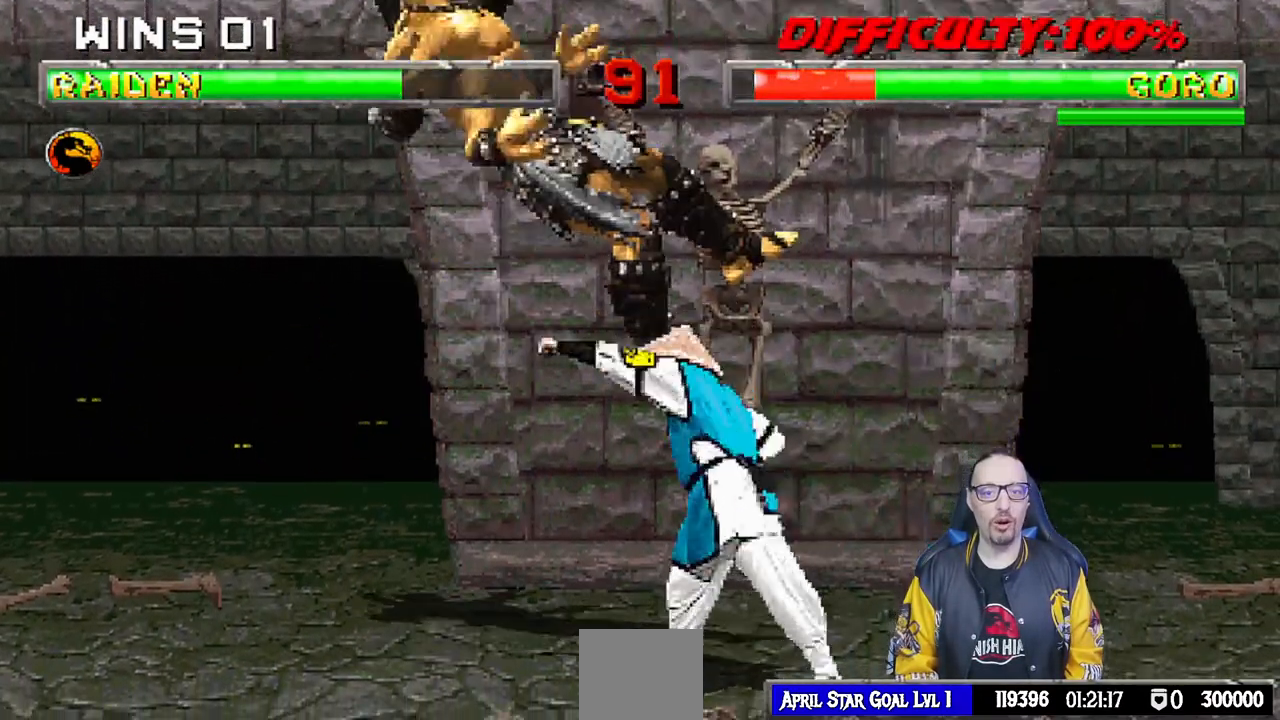
{"dt_ms": 500, "buttons": ["SQUARE"], "left_stick": "center", "right_stick": "center", "events": [[17, "SQUARE", "up"], [50, "DPAD_DOWN", "down"], [117, "DPAD_RIGHT", "down"], [133, "DPAD_DOWN", "up"], [150, "DPAD_RIGHT", "up"], [150, "DPAD_UP", "down"], [233, "DPAD_UP", "up"], [450, "SQUARE", "down"]]}
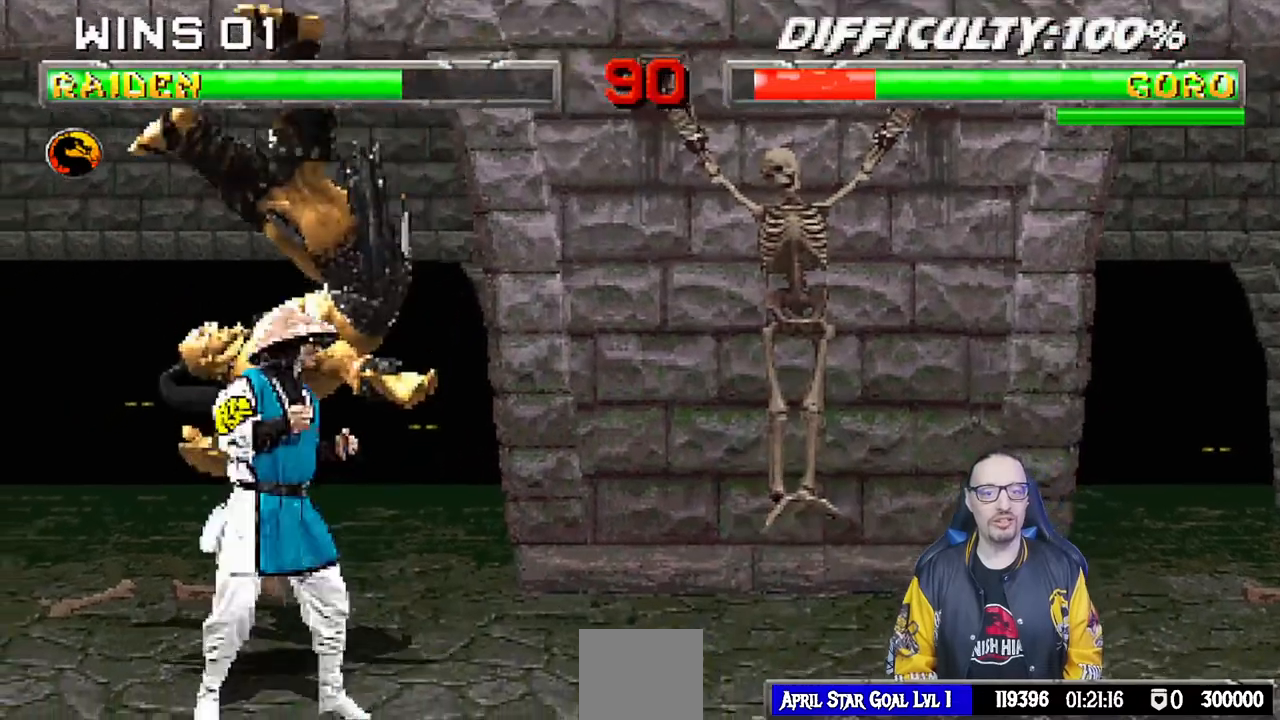
{"dt_ms": 500, "buttons": ["SQUARE", "L1", "DPAD_RIGHT"], "left_stick": "center", "right_stick": "center", "events": [[17, "DPAD_RIGHT", "down"], [33, "L1", "down"], [83, "SQUARE", "up"], [467, "SQUARE", "down"]]}
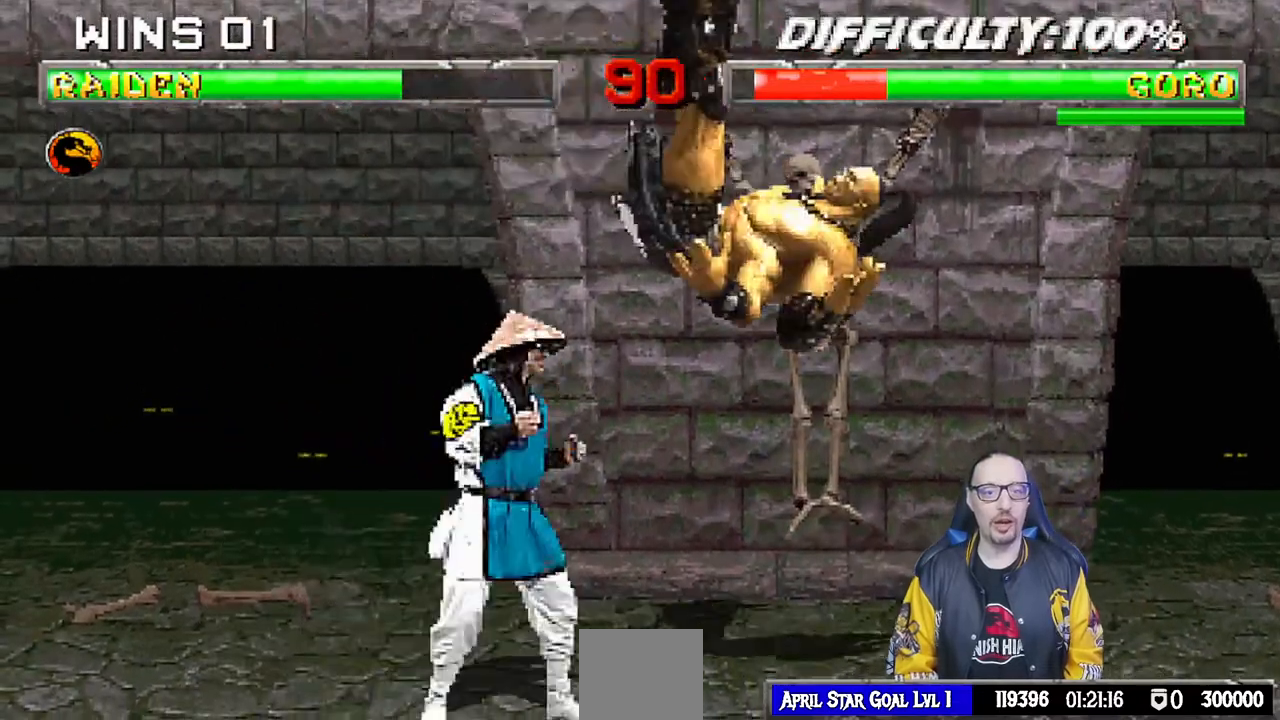
{"dt_ms": 500, "buttons": [], "left_stick": "center", "right_stick": "center"}
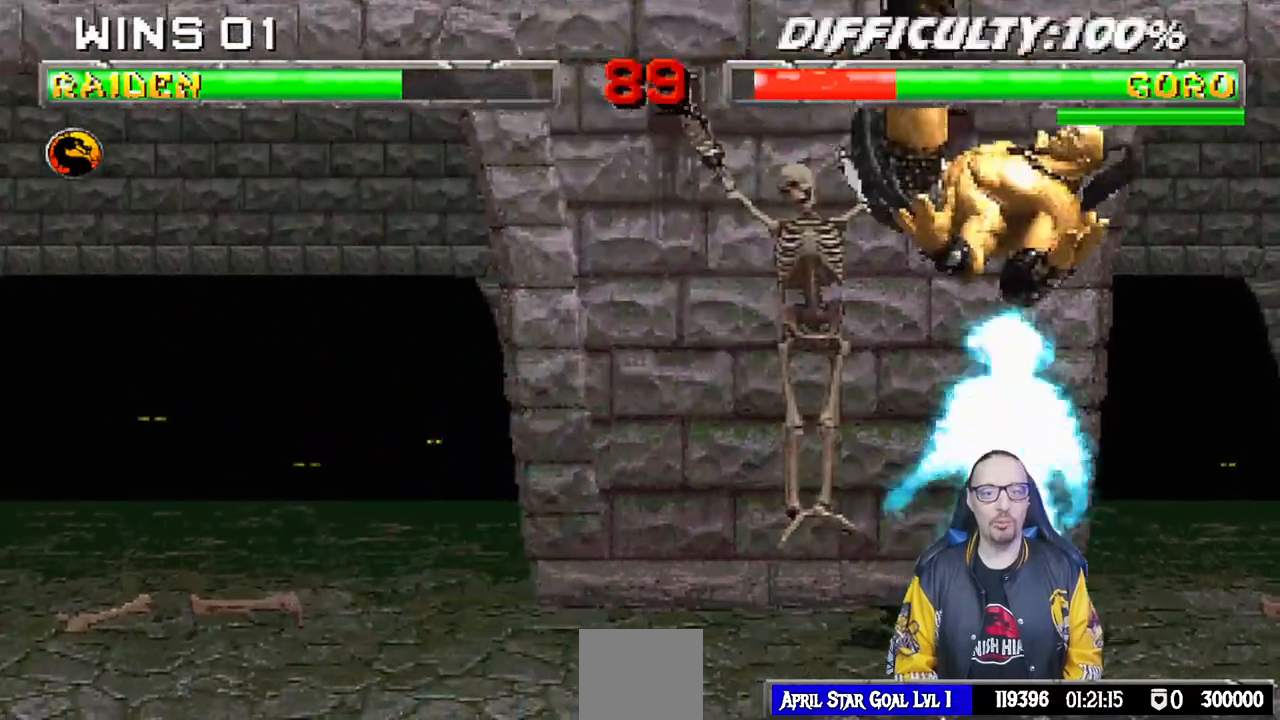
{"dt_ms": 500, "buttons": ["L1", "DPAD_LEFT"], "left_stick": "center", "right_stick": "center", "events": [[83, "SQUARE", "down"], [183, "DPAD_LEFT", "down"], [183, "L1", "down"], [217, "SQUARE", "up"]]}